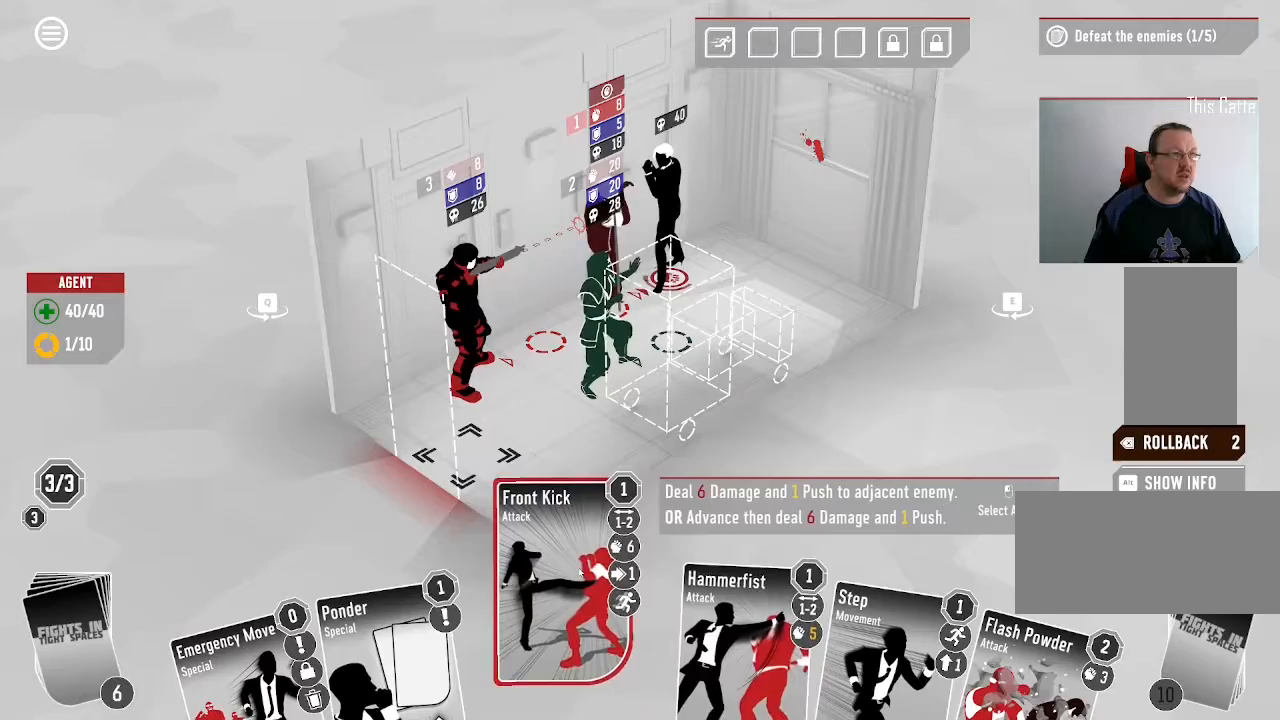
Gameplay with keyboard and mouse; each line is a JSON object with the keys and mouse buttons held at the frame after it. "events" lists presses ("down") and releases ("up") of ".", "/", "0", "1", "2", "3", "4", "5", "6", "7", "8", "9", "a", "alt_l", "alt_r", "b", "backslash", "backspace", "c", "caps_lock", "comma", "ctrl_l", "ctrl_r", "d", "down", "e", "equals", "escape", "f", "f1", "f10", "f11", "f12", "f2", "f3", "f4", "f5", "f6", "f7", "f8", "f9", "g", "h", "i", "j", "k", "l", "lbracket", "left", "m", "minus", "n", "o", "p", "q", "quote", "r", "rbracket", "return", "right", "s", "semicolon", "shift_l", "shift_r", "space", "super", "t", "tab", "tilde", "u", "up", "v", "w", "x", "y", "z", "mouse_left", "mouse_wheel", "mouse_right", "mouse_mb4" and "mouse_mb5" between this image and that frame as [ms after this image, input, new state], when the widget could be followed in between. "mouse_left", "mouse_wheel", "mouse_right", "mouse_mb4", "mouse_mb5" = the "left", "wheel", "right", "mb4", "mb5" buttons of the "mouse" list. No other keys are recorded. "wheel" means that the mouse wheel is clicked or scrolled. Mouse movement is not recorded.
{"keys": [], "mouse": ["left"], "events": [[400, "mouse_left", "down"]]}
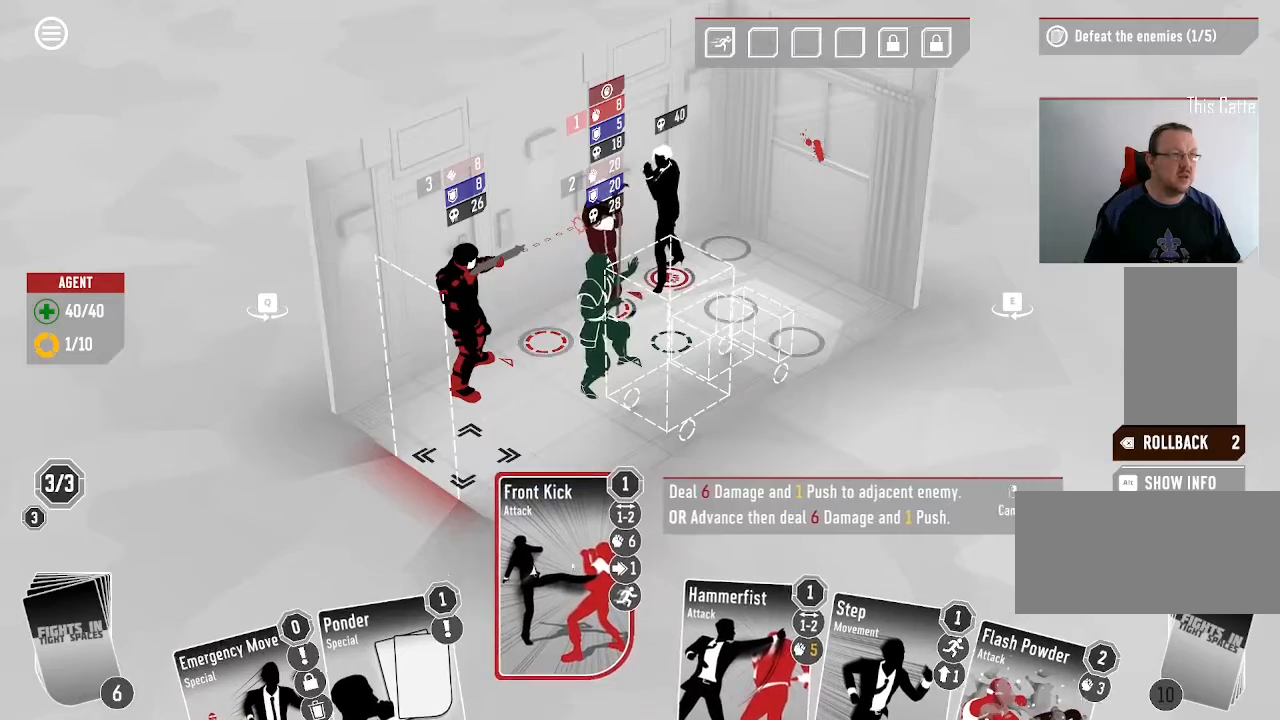
{"keys": [], "mouse": [], "events": [[33, "mouse_left", "up"]]}
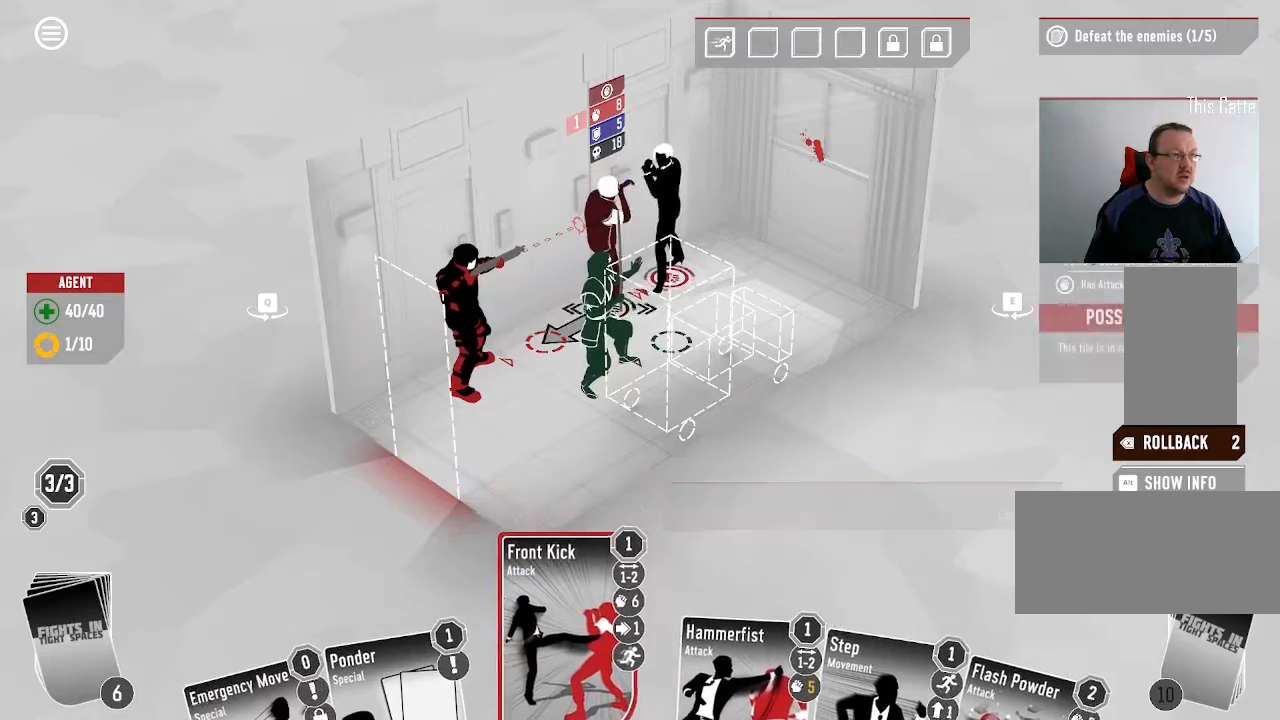
{"keys": [], "mouse": [], "events": [[100, "mouse_left", "down"], [266, "mouse_left", "up"]]}
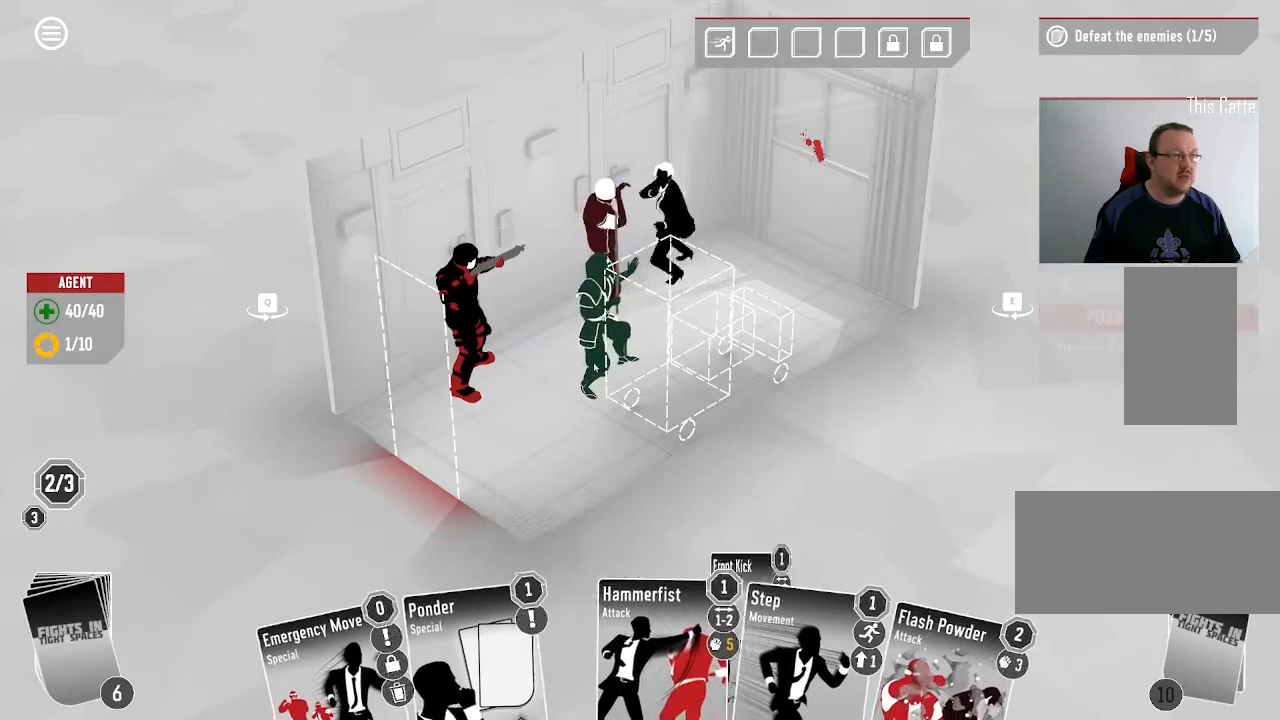
{"keys": [], "mouse": []}
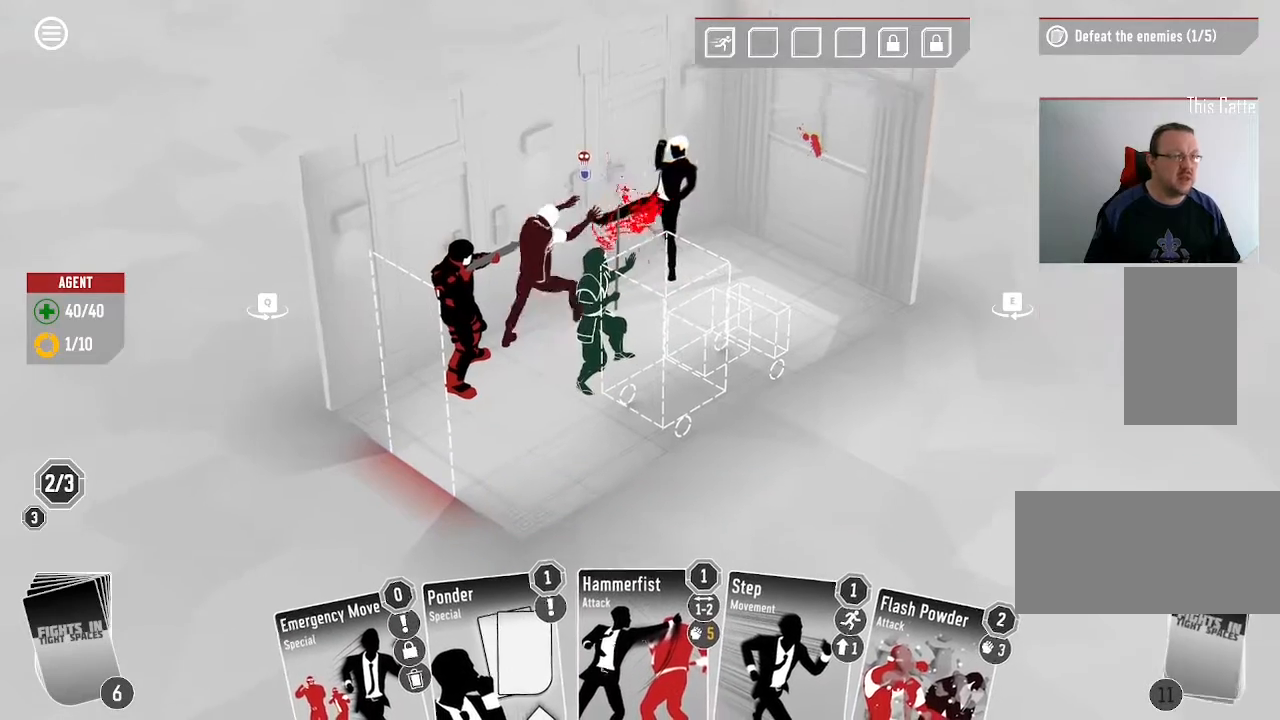
{"keys": [], "mouse": [], "events": []}
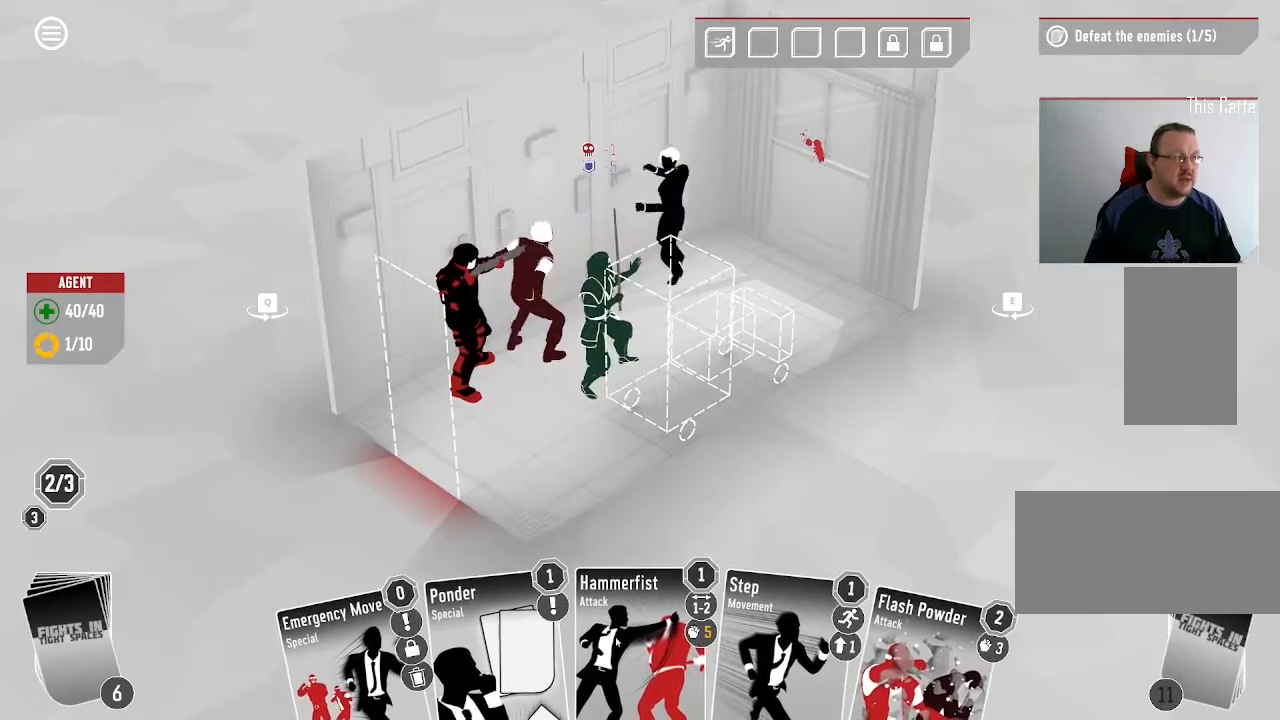
{"keys": [], "mouse": [], "events": []}
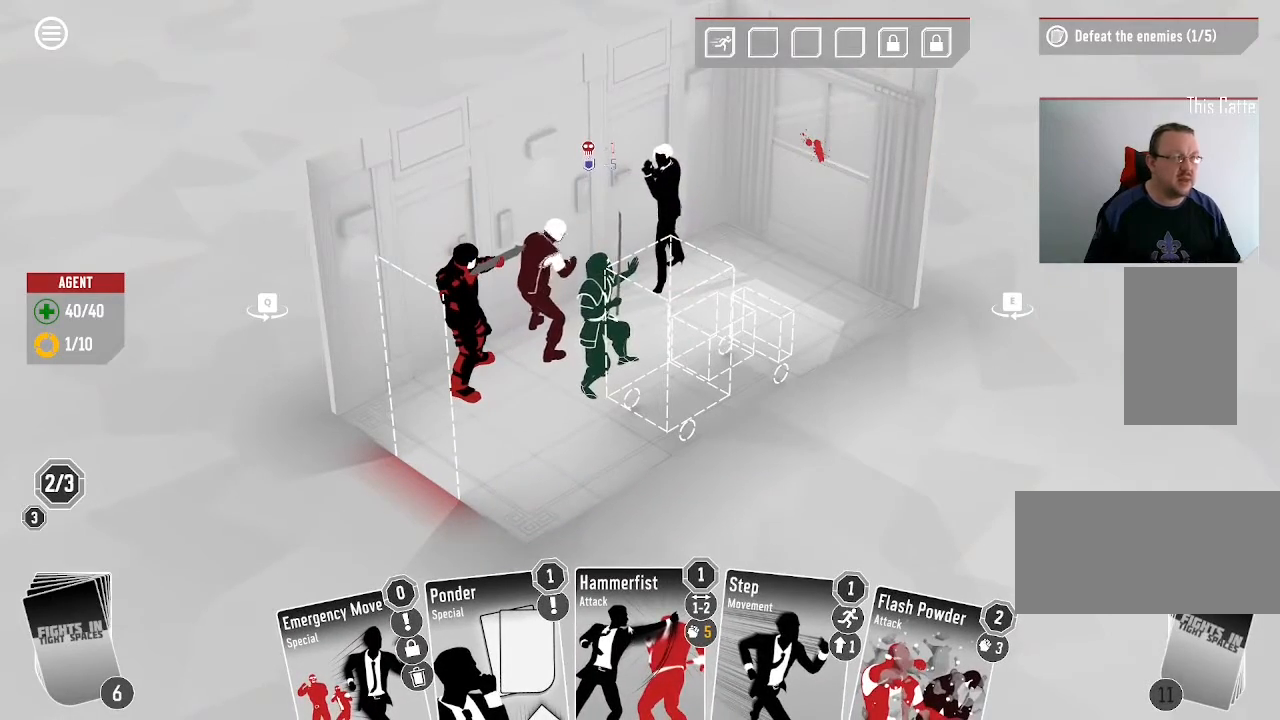
{"keys": [], "mouse": [], "events": []}
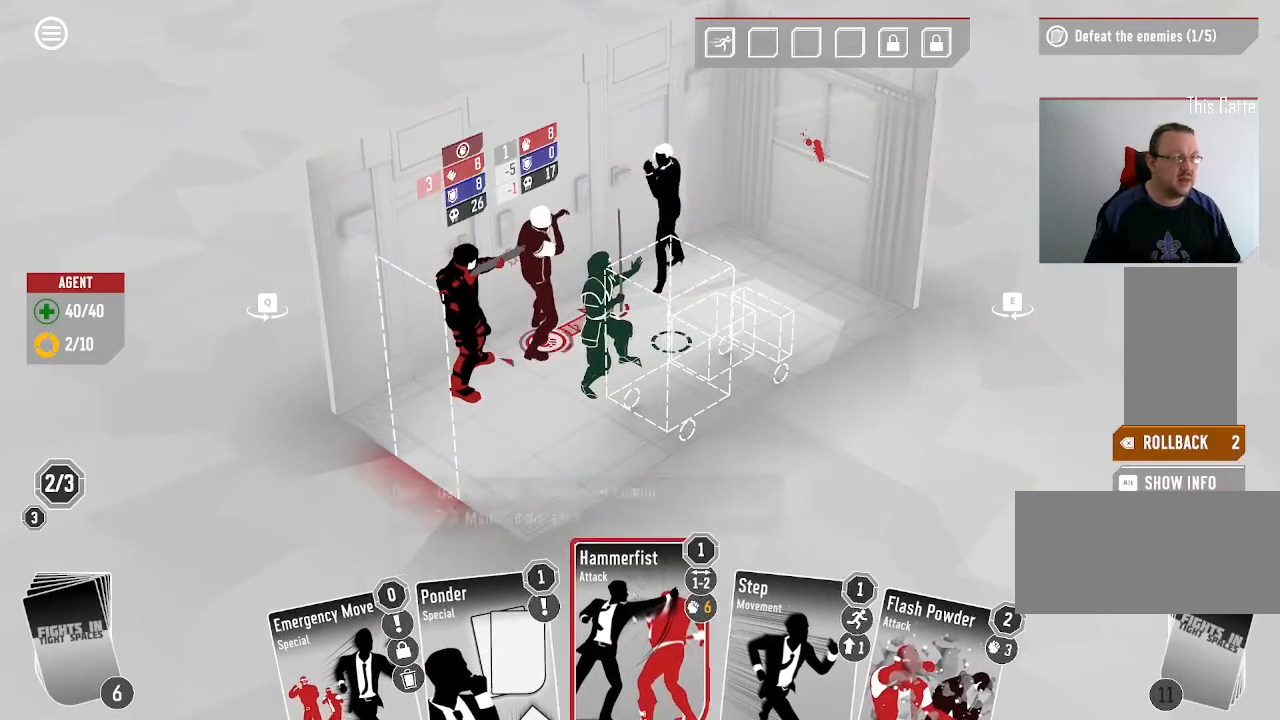
{"keys": [], "mouse": [], "events": [[333, "mouse_left", "down"], [466, "mouse_left", "up"]]}
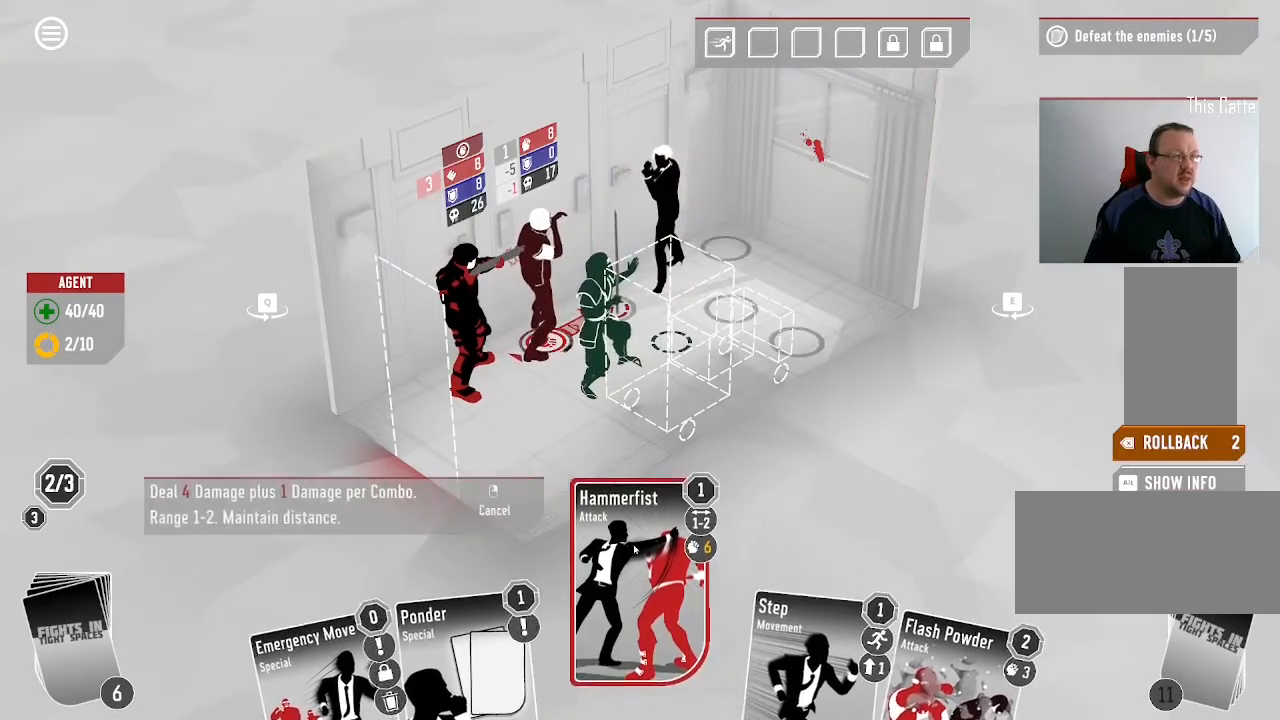
{"keys": [], "mouse": ["left"], "events": [[433, "mouse_left", "down"]]}